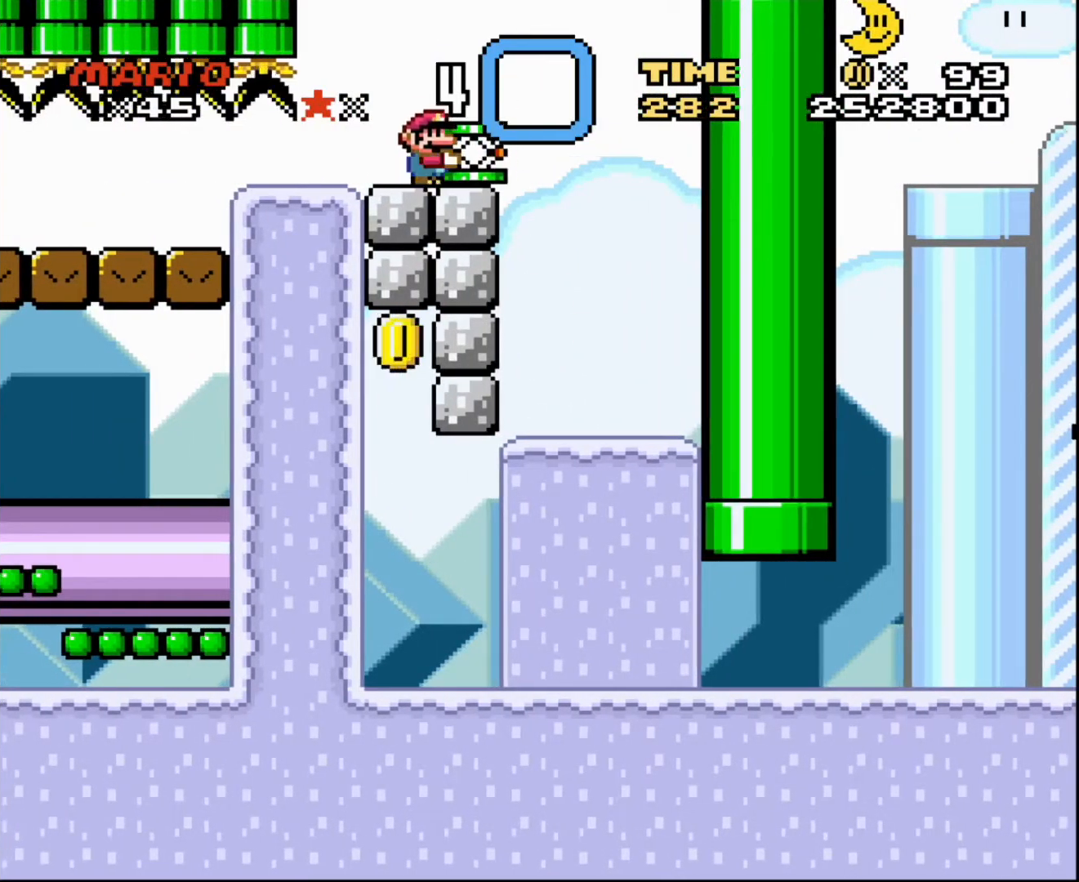
Gameplay with a controller; each line is a JSON object with the inputs held at the frame after it. "events" lists button and stick changes between this image and that frame as [ms after this image, input, new state], when the widget could be followed in between. Not read: A B CIRCLE CROSS L3 R3 SQUARE TRIANGLE X Y.
{"buttons": ["DPAD_RIGHT"], "events": [[267, "DPAD_UP", "down"], [501, "DPAD_RIGHT", "down"], [501, "DPAD_UP", "up"]]}
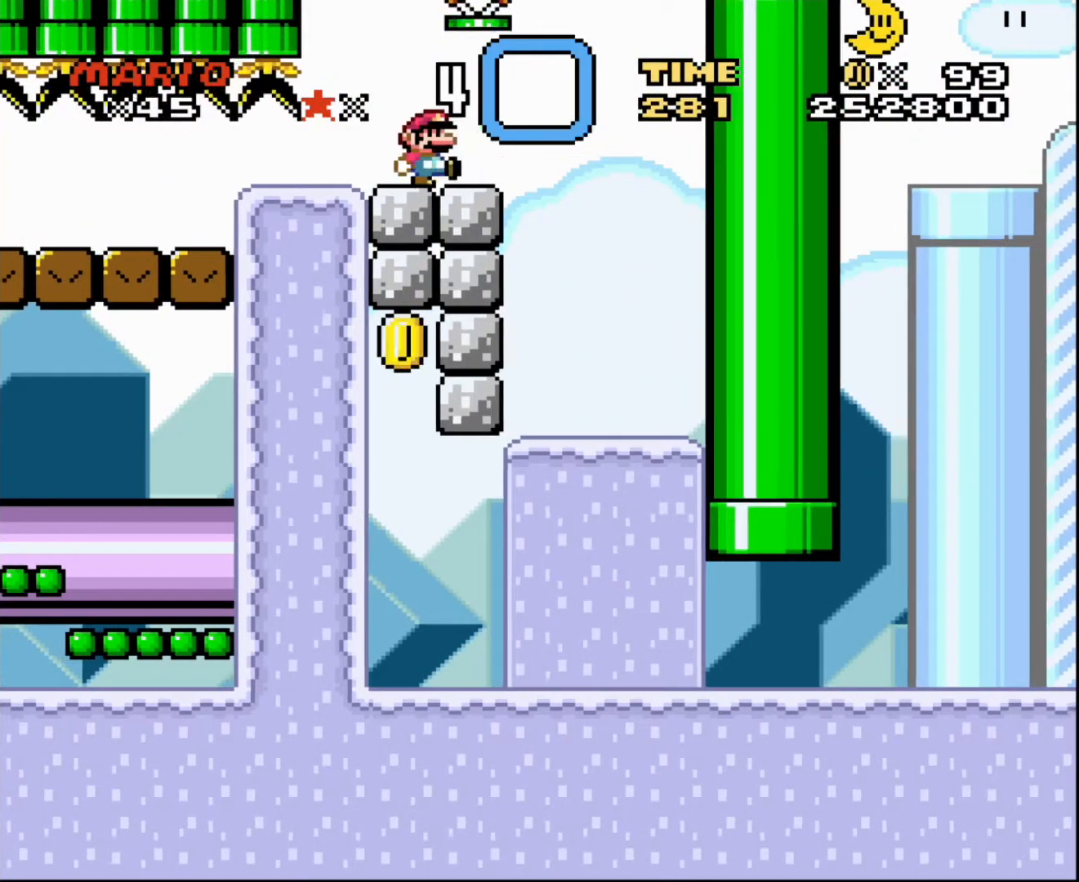
{"buttons": [], "events": [[133, "DPAD_RIGHT", "up"], [267, "DPAD_RIGHT", "down"], [500, "DPAD_RIGHT", "up"]]}
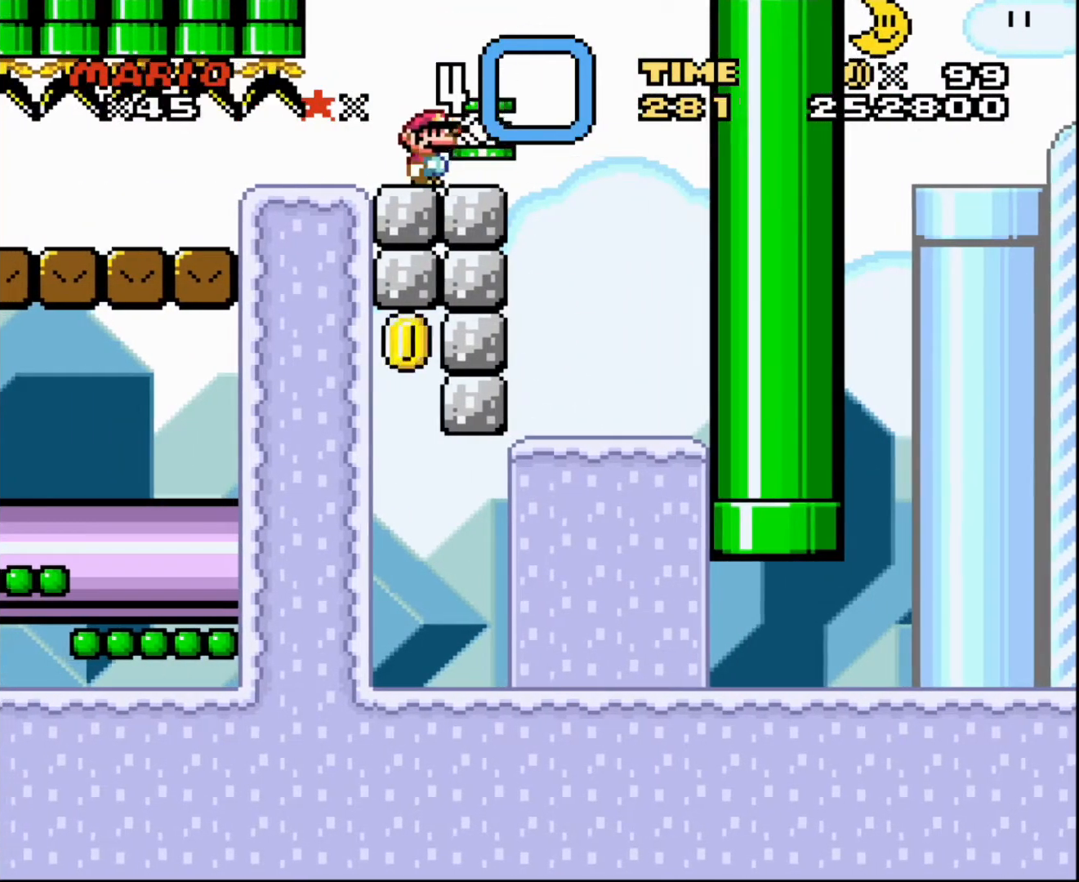
{"buttons": [], "events": [[134, "DPAD_RIGHT", "down"], [234, "DPAD_RIGHT", "up"]]}
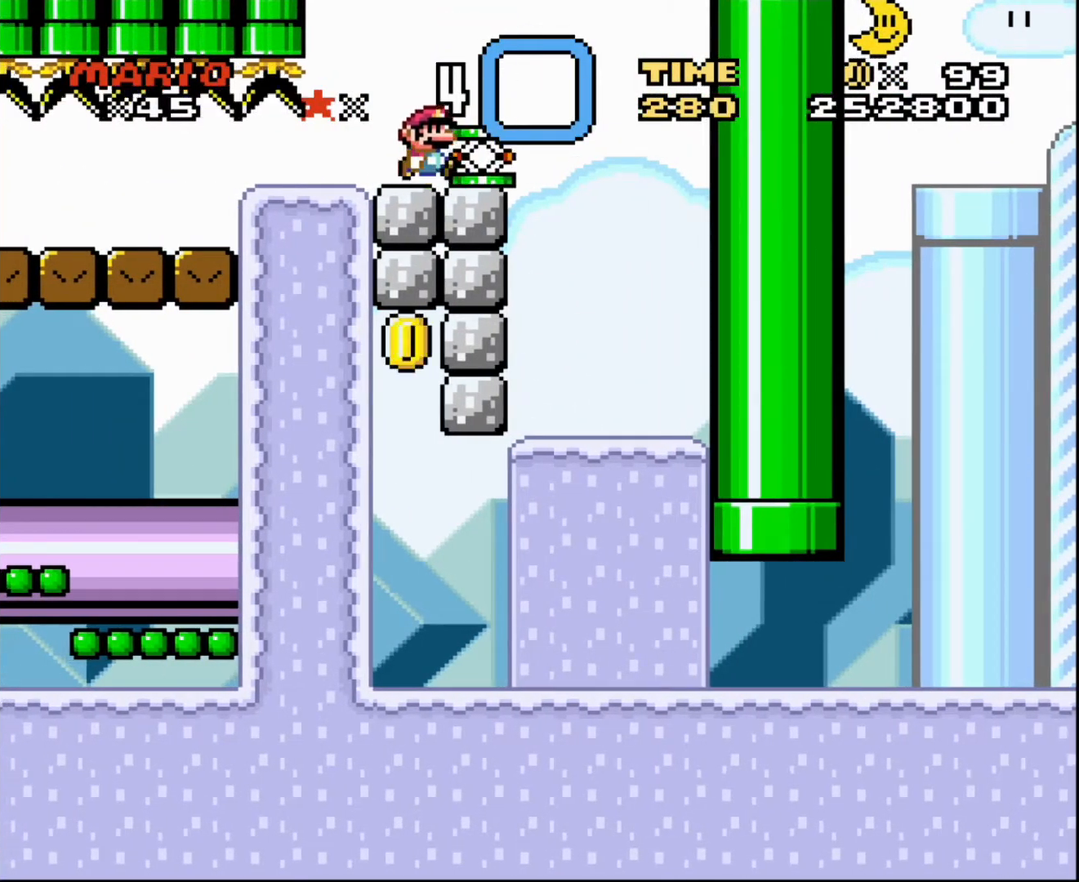
{"buttons": ["DPAD_RIGHT"], "events": [[33, "DPAD_RIGHT", "down"], [133, "DPAD_RIGHT", "up"], [267, "DPAD_UP", "down"], [433, "DPAD_RIGHT", "down"], [467, "DPAD_UP", "up"]]}
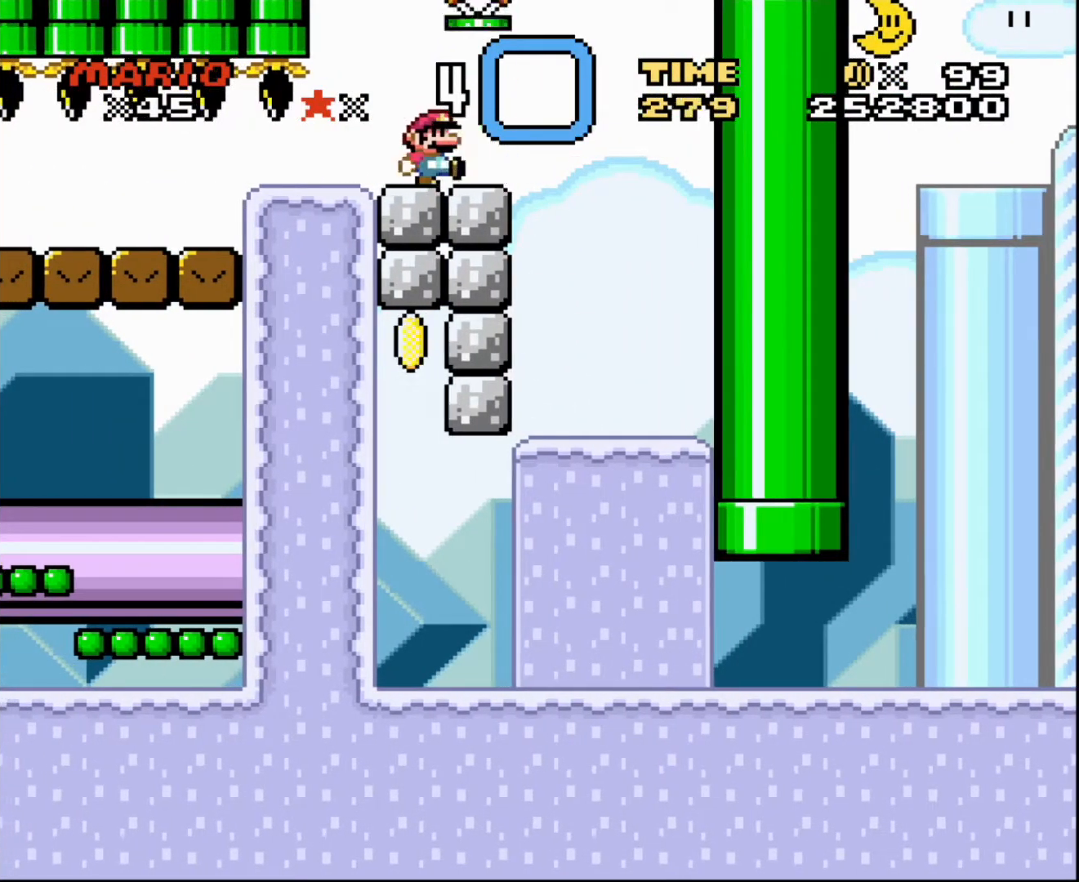
{"buttons": [], "events": [[134, "DPAD_RIGHT", "up"], [234, "DPAD_RIGHT", "down"], [367, "DPAD_RIGHT", "up"]]}
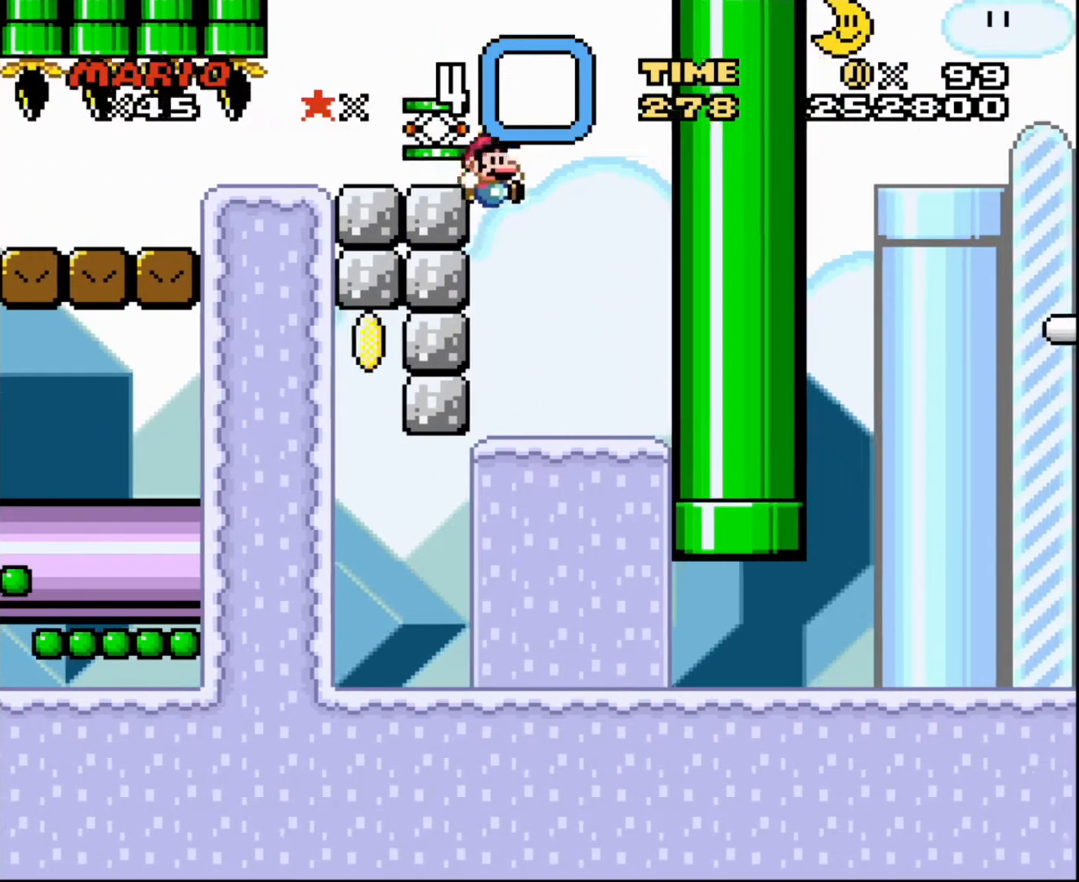
{"buttons": ["DPAD_LEFT"], "events": [[100, "DPAD_LEFT", "down"], [133, "DPAD_LEFT", "up"], [267, "DPAD_LEFT", "down"]]}
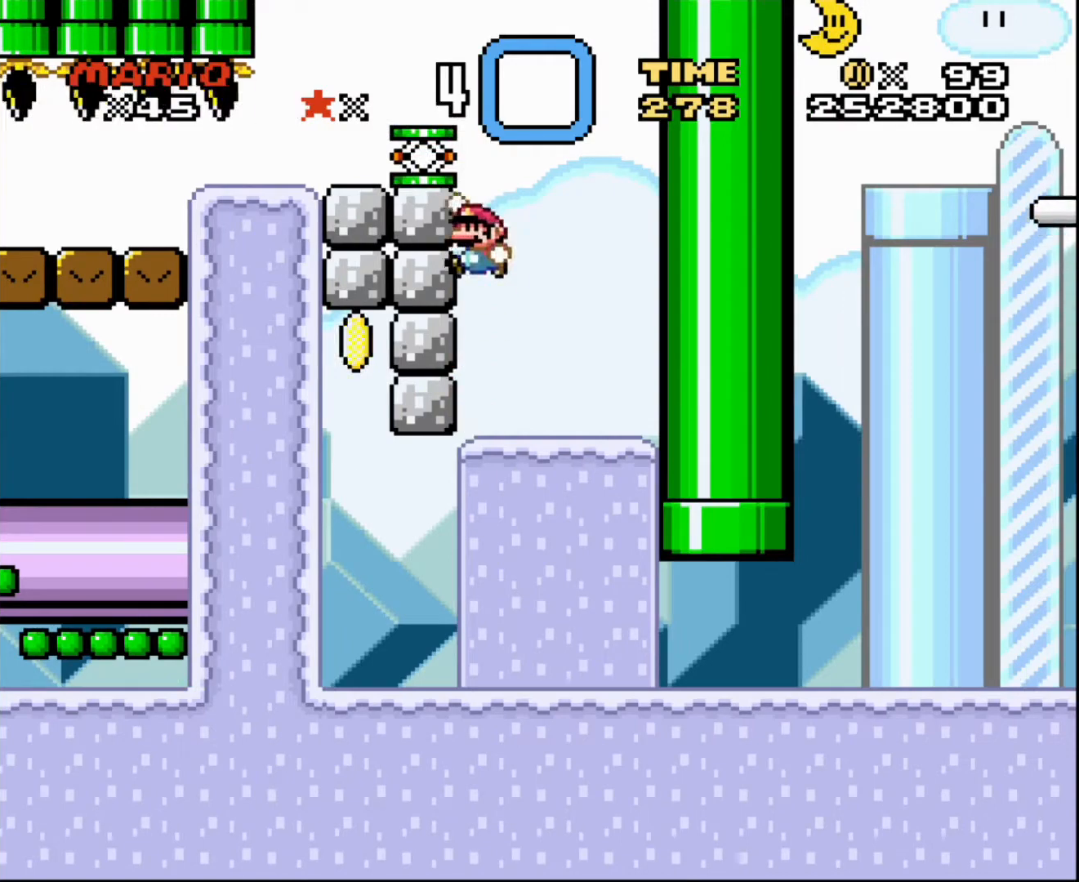
{"buttons": [], "events": [[34, "DPAD_UP", "down"], [267, "DPAD_UP", "up"], [434, "DPAD_UP", "down"], [467, "DPAD_LEFT", "up"], [501, "DPAD_UP", "up"]]}
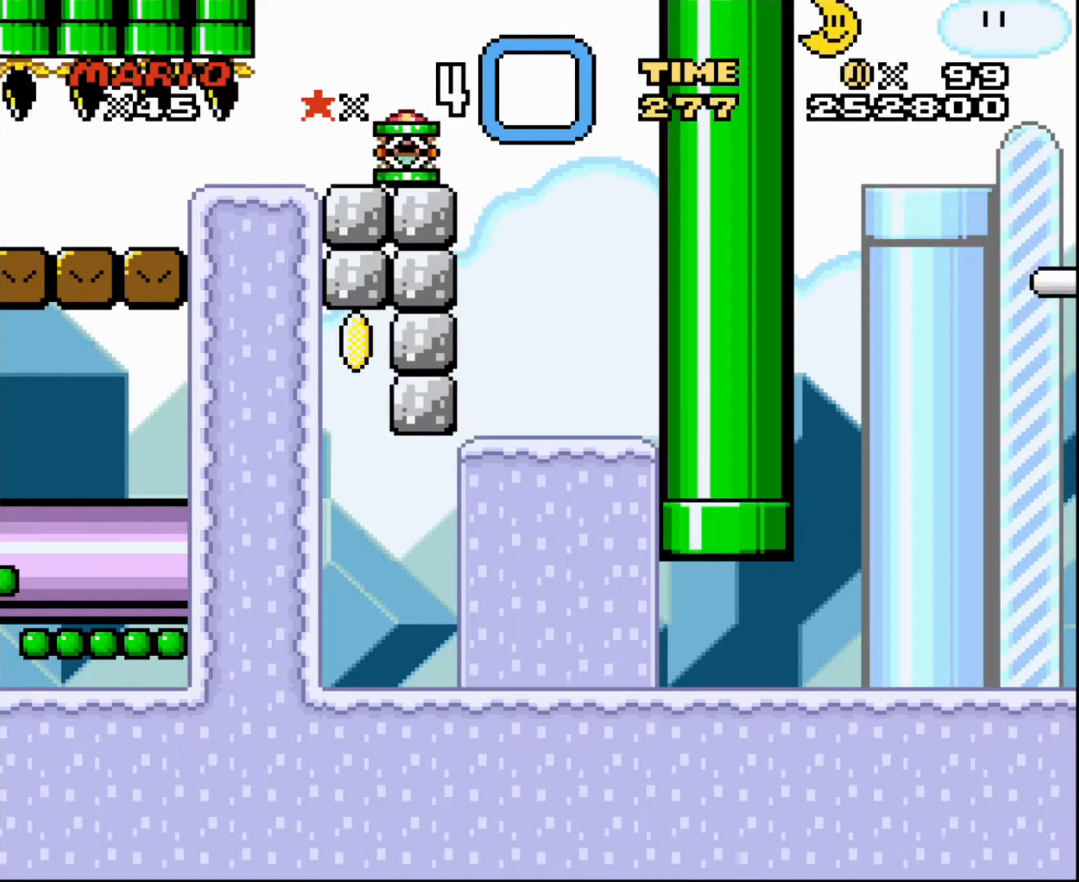
{"buttons": ["DPAD_UP"], "events": [[33, "DPAD_RIGHT", "down"], [167, "DPAD_RIGHT", "up"], [467, "DPAD_UP", "down"]]}
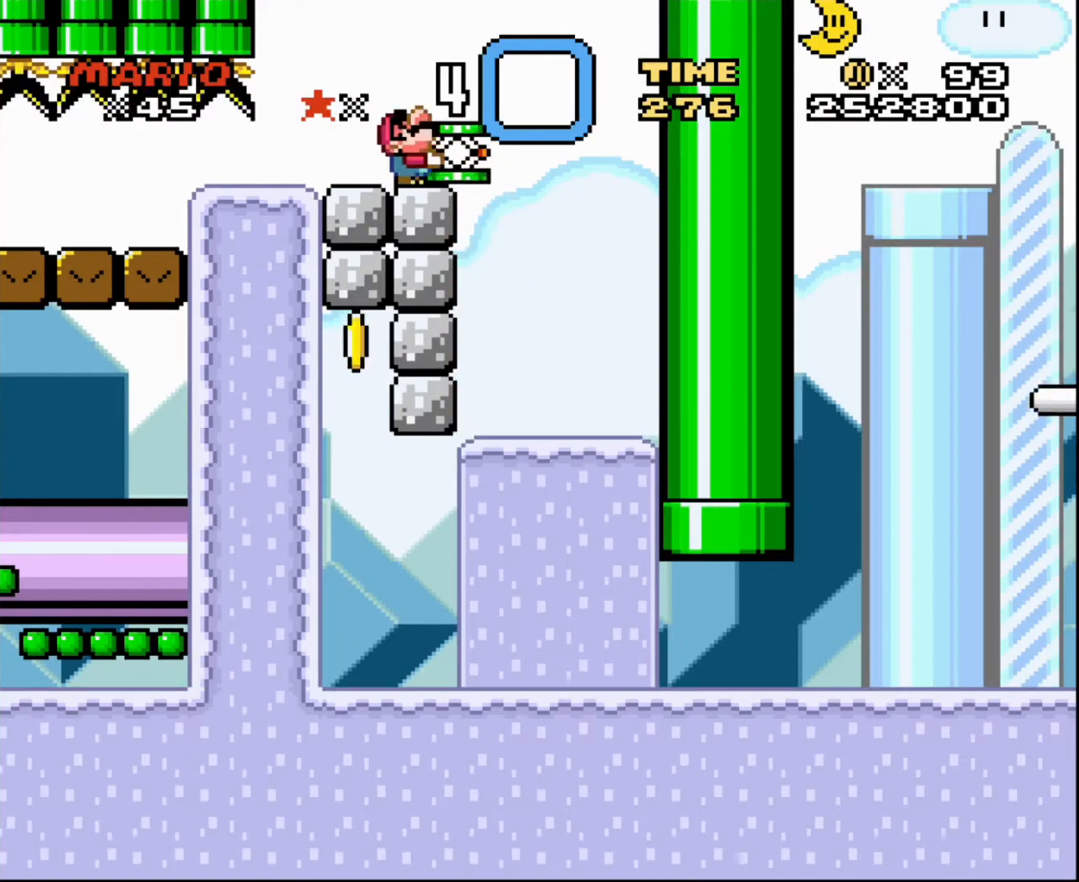
{"buttons": ["DPAD_LEFT"], "events": [[234, "DPAD_UP", "up"], [301, "DPAD_RIGHT", "down"], [434, "DPAD_RIGHT", "up"], [434, "DPAD_UP", "down"], [467, "DPAD_LEFT", "down"], [501, "DPAD_UP", "up"]]}
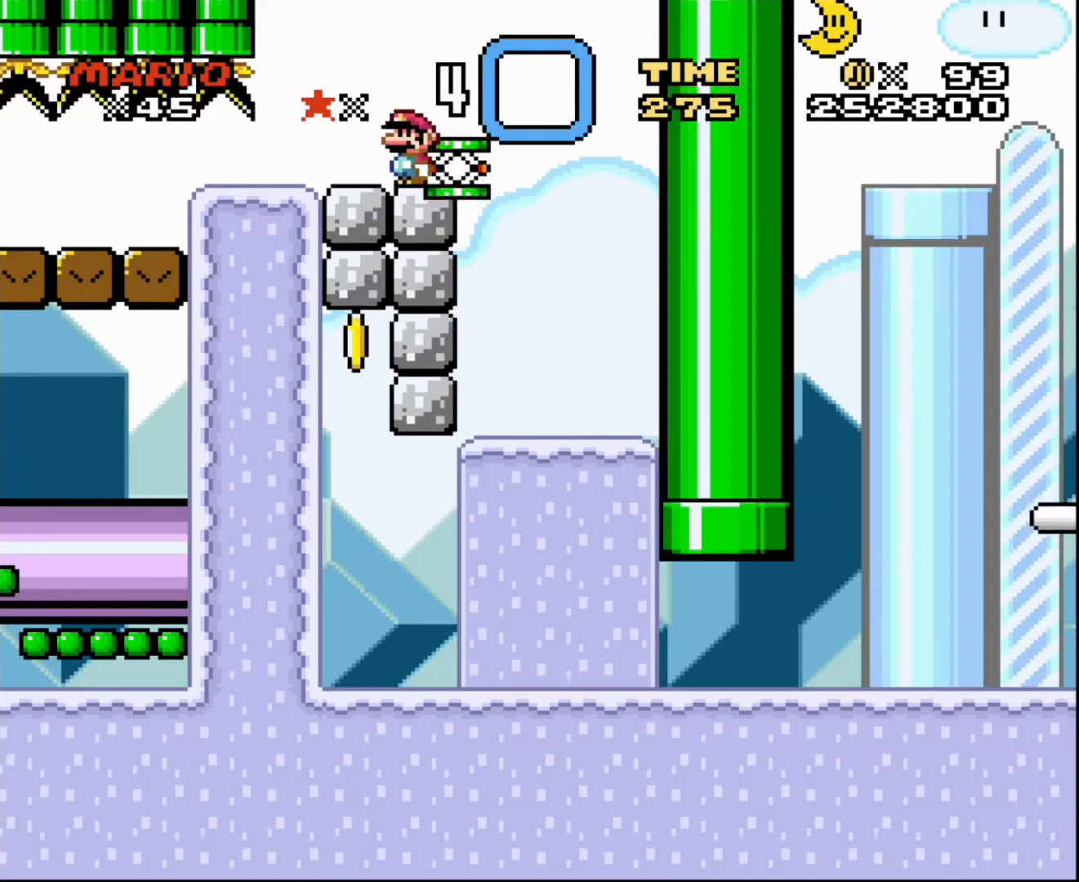
{"buttons": [], "events": [[233, "DPAD_LEFT", "up"], [267, "DPAD_RIGHT", "down"], [433, "DPAD_RIGHT", "up"]]}
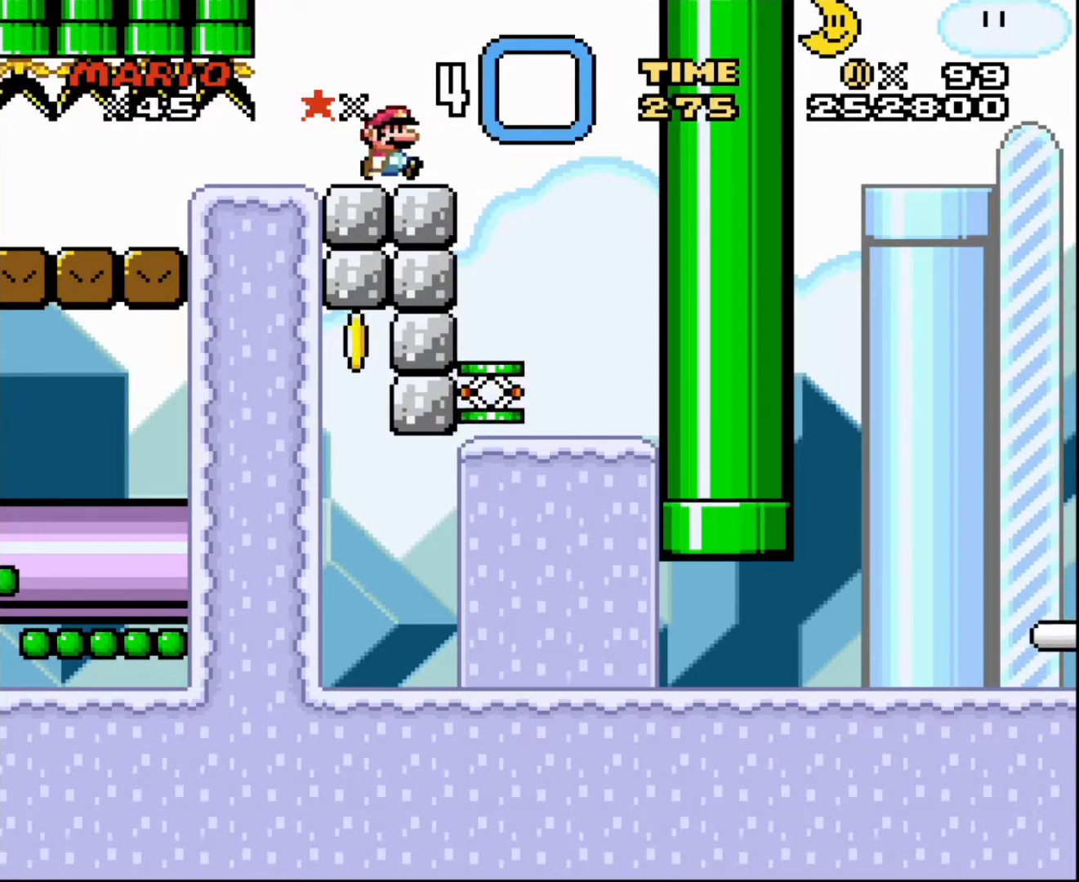
{"buttons": ["DPAD_LEFT"], "events": [[34, "DPAD_RIGHT", "down"], [467, "DPAD_DOWN", "down"], [501, "DPAD_DOWN", "up"], [501, "DPAD_LEFT", "down"], [501, "DPAD_RIGHT", "up"]]}
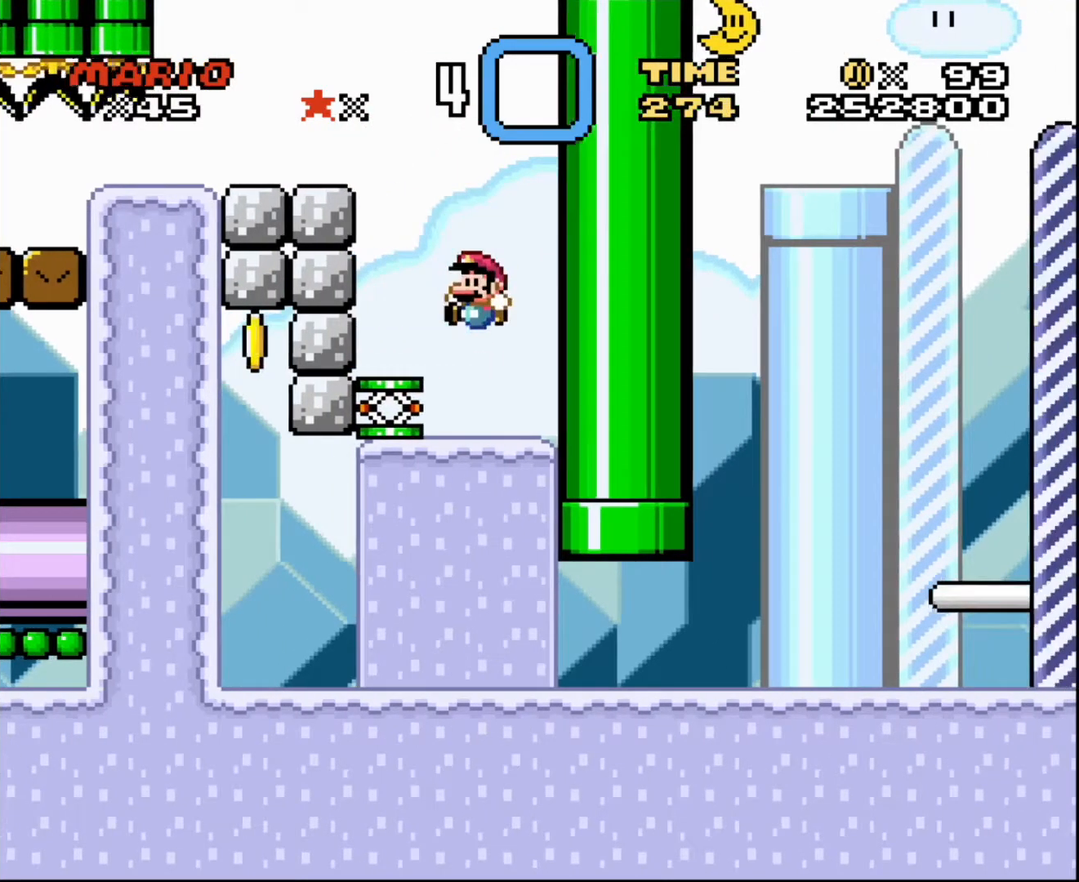
{"buttons": ["DPAD_LEFT"], "events": []}
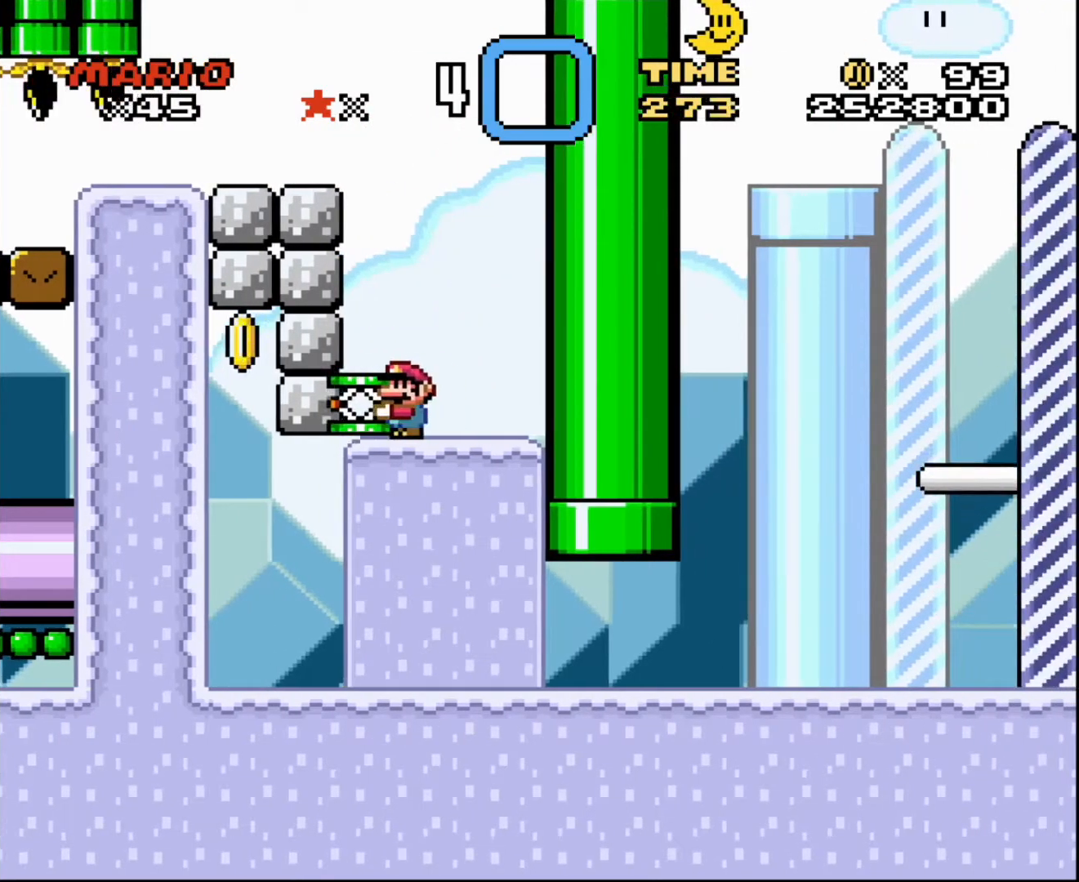
{"buttons": ["DPAD_LEFT"], "events": []}
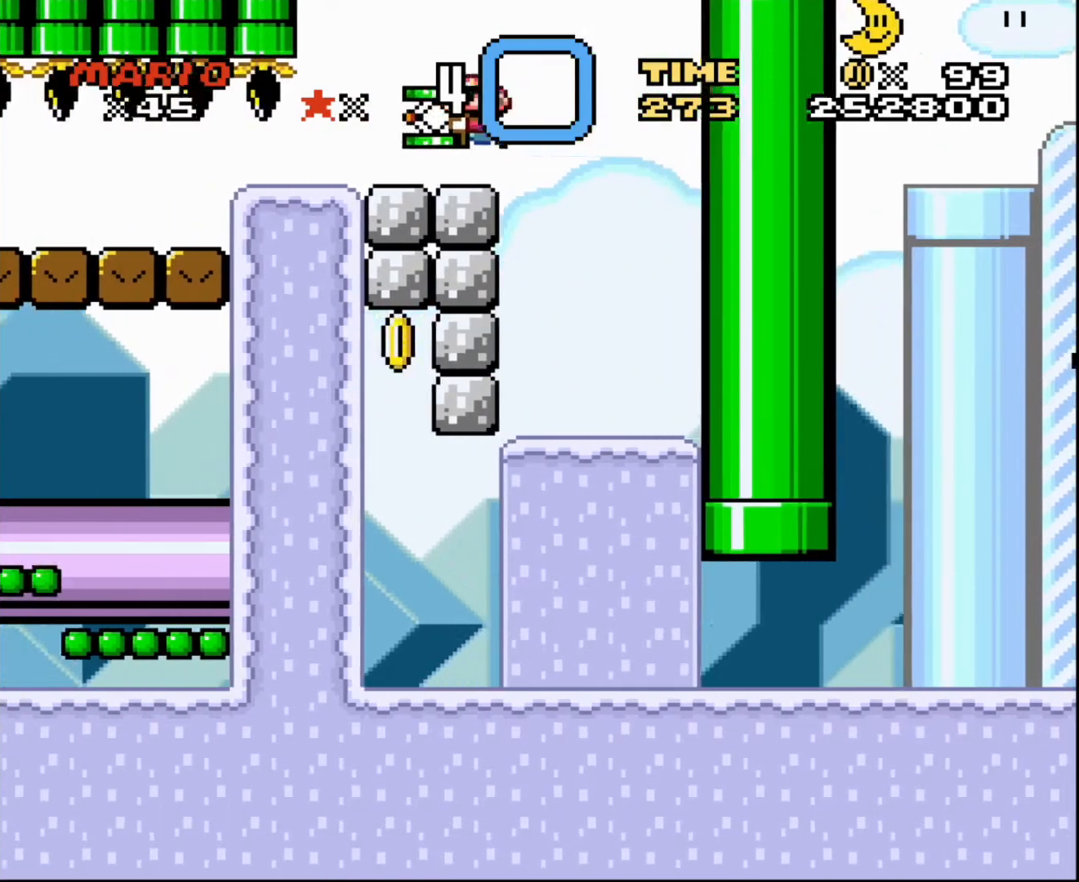
{"buttons": [], "events": [[100, "DPAD_LEFT", "up"], [100, "DPAD_UP", "down"], [133, "DPAD_RIGHT", "down"], [133, "DPAD_UP", "up"], [200, "DPAD_RIGHT", "up"]]}
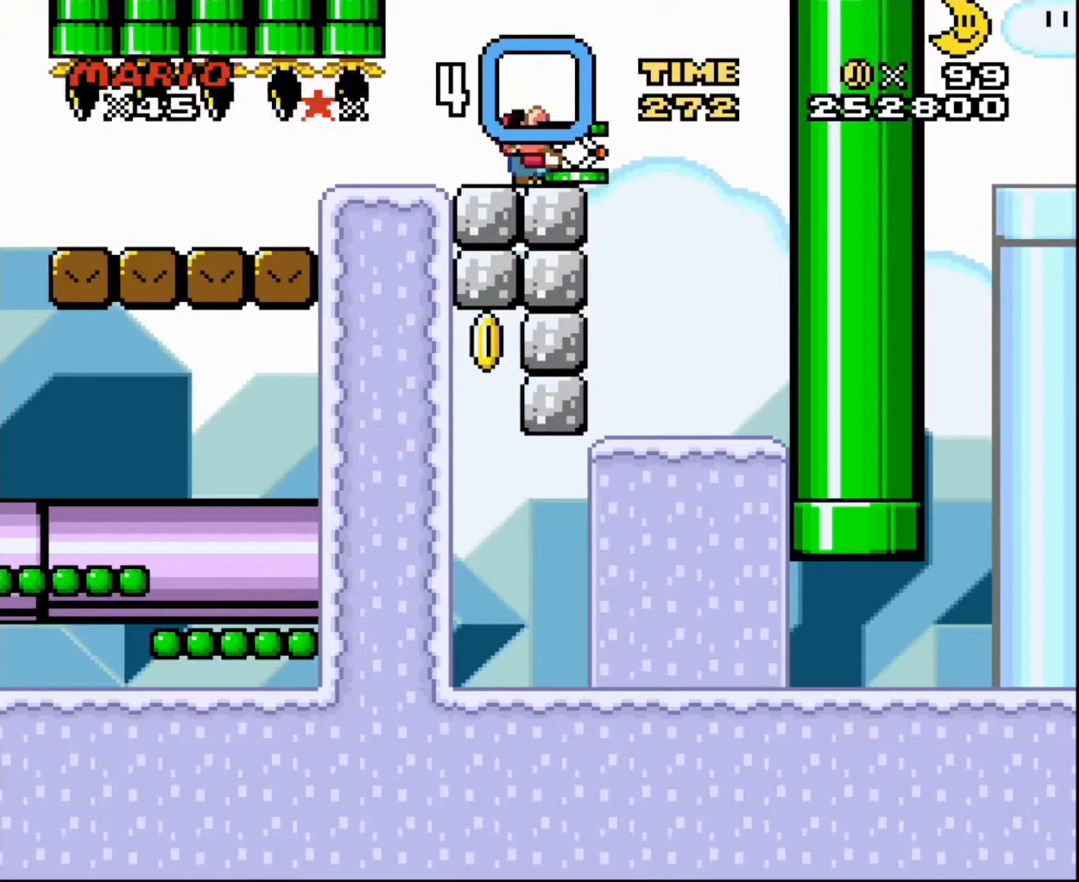
{"buttons": ["DPAD_RIGHT"], "events": [[34, "DPAD_UP", "down"], [267, "DPAD_UP", "up"], [334, "DPAD_RIGHT", "down"]]}
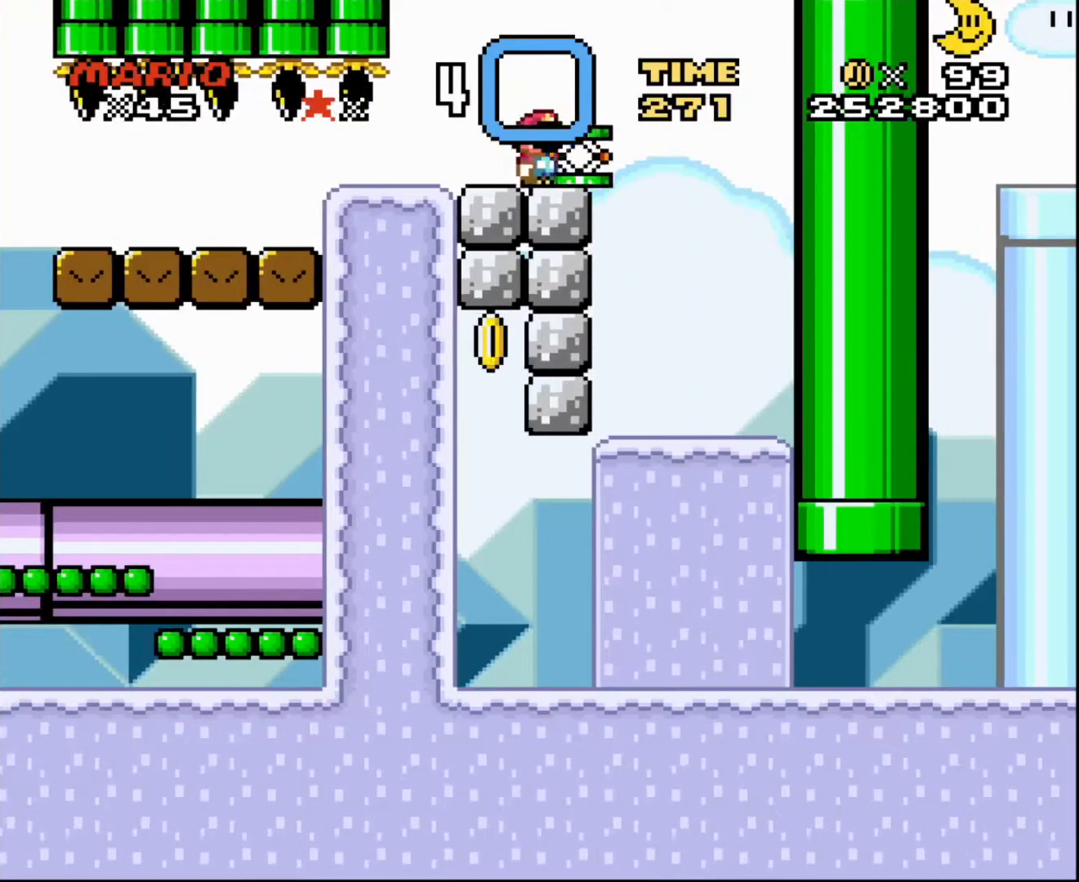
{"buttons": [], "events": [[66, "DPAD_LEFT", "down"], [66, "DPAD_RIGHT", "up"], [233, "DPAD_LEFT", "up"], [233, "DPAD_UP", "down"], [267, "DPAD_RIGHT", "down"], [267, "DPAD_UP", "up"], [500, "DPAD_RIGHT", "up"]]}
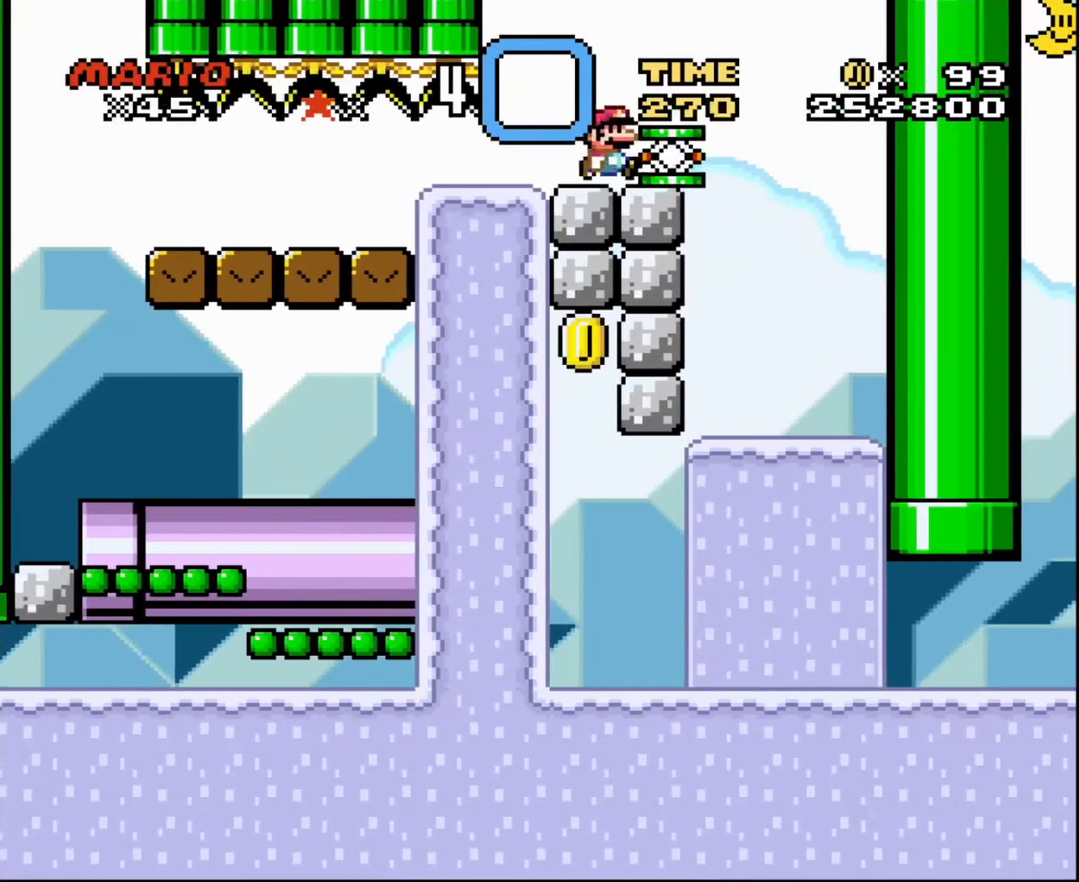
{"buttons": [], "events": [[434, "DPAD_RIGHT", "down"], [501, "DPAD_RIGHT", "up"]]}
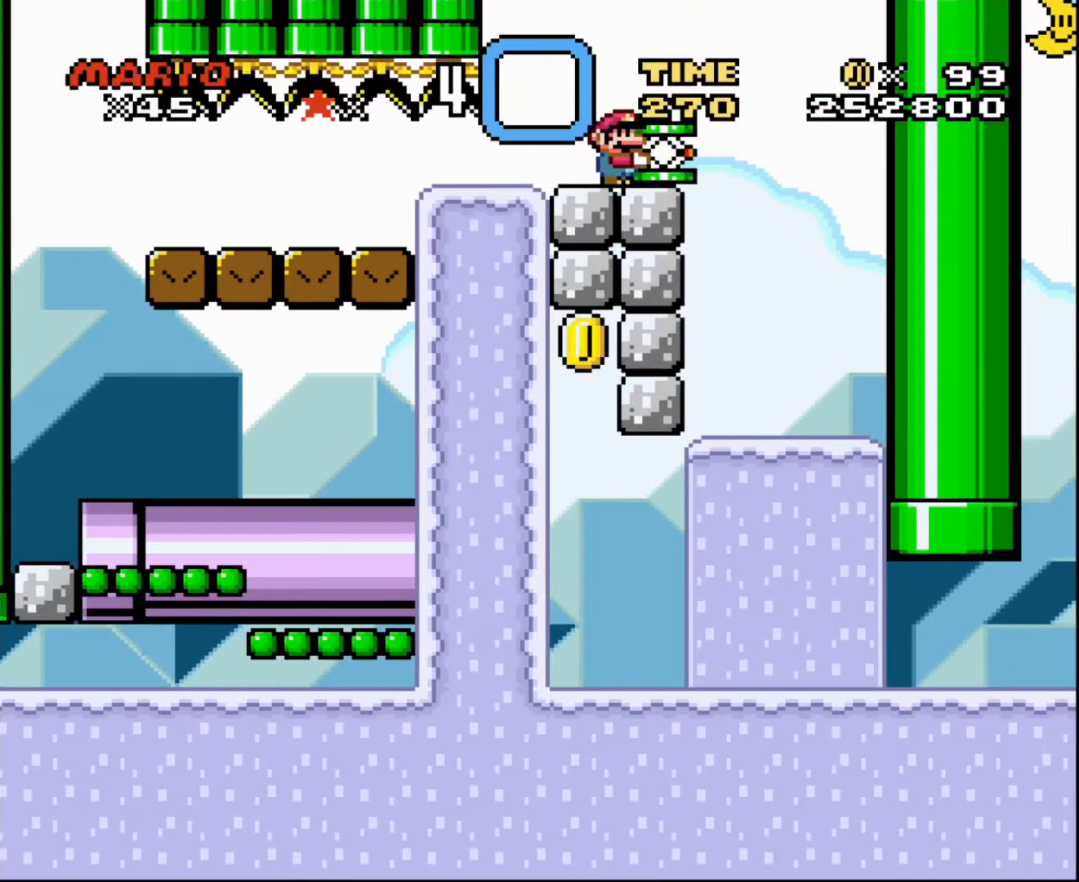
{"buttons": ["DPAD_UP"], "events": [[233, "DPAD_UP", "down"]]}
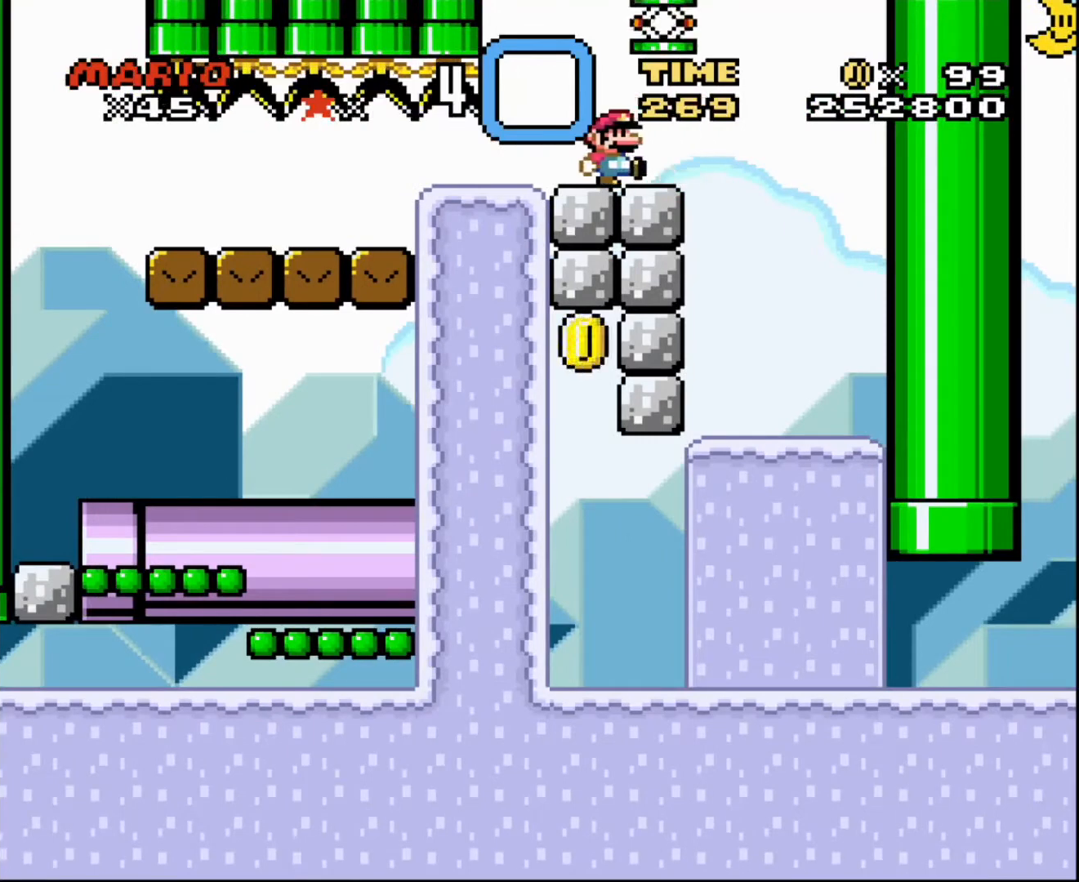
{"buttons": ["DPAD_LEFT"], "events": [[34, "DPAD_RIGHT", "down"], [34, "DPAD_UP", "up"], [267, "DPAD_RIGHT", "up"], [300, "DPAD_RIGHT", "down"], [367, "DPAD_LEFT", "down"], [367, "DPAD_RIGHT", "up"], [367, "DPAD_UP", "down"], [401, "DPAD_UP", "up"]]}
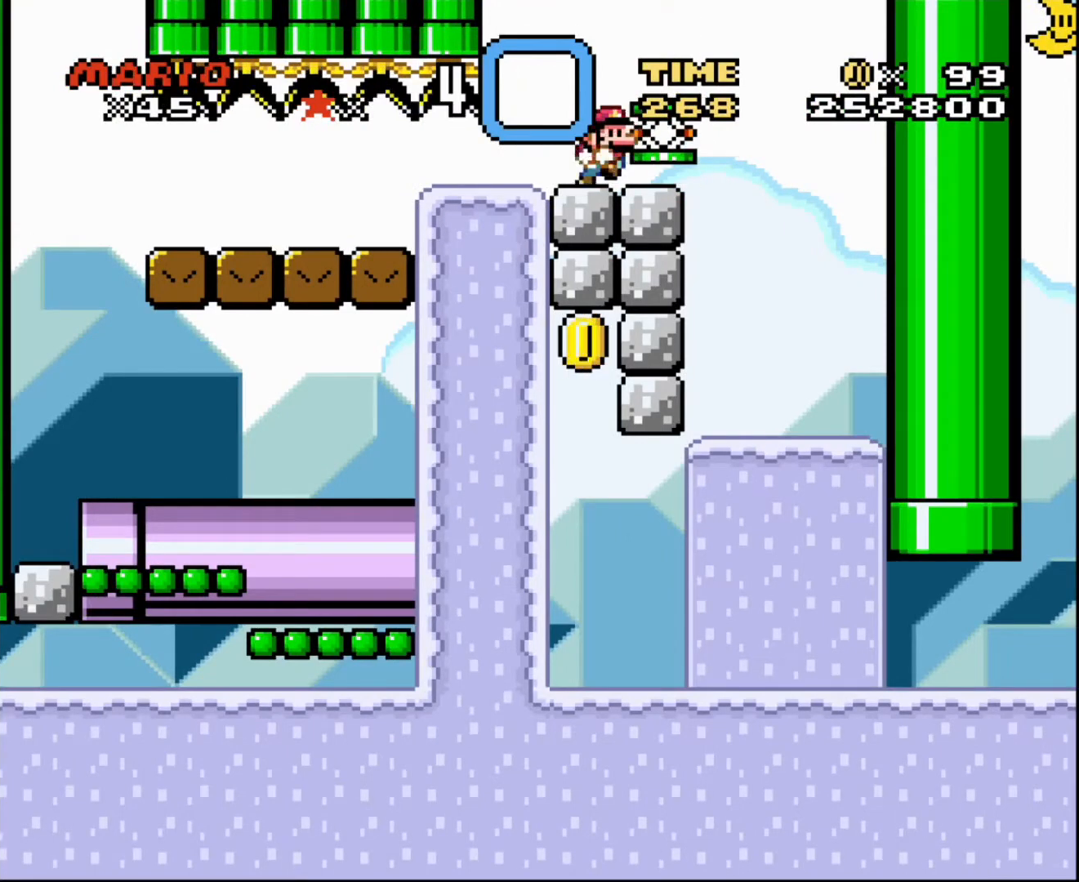
{"buttons": ["DPAD_RIGHT"], "events": [[33, "DPAD_LEFT", "up"], [33, "DPAD_RIGHT", "down"], [267, "DPAD_RIGHT", "up"], [467, "DPAD_RIGHT", "down"]]}
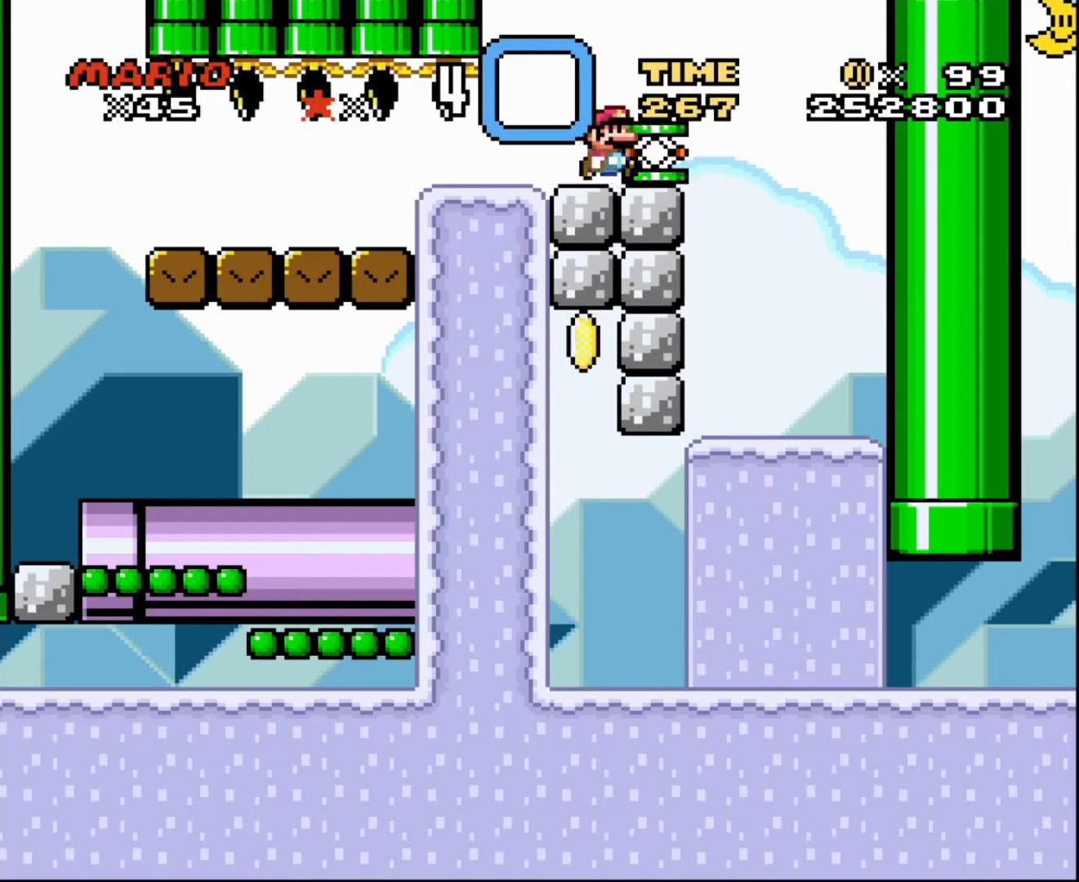
{"buttons": [], "events": [[100, "DPAD_RIGHT", "up"], [367, "DPAD_RIGHT", "down"], [501, "DPAD_RIGHT", "up"]]}
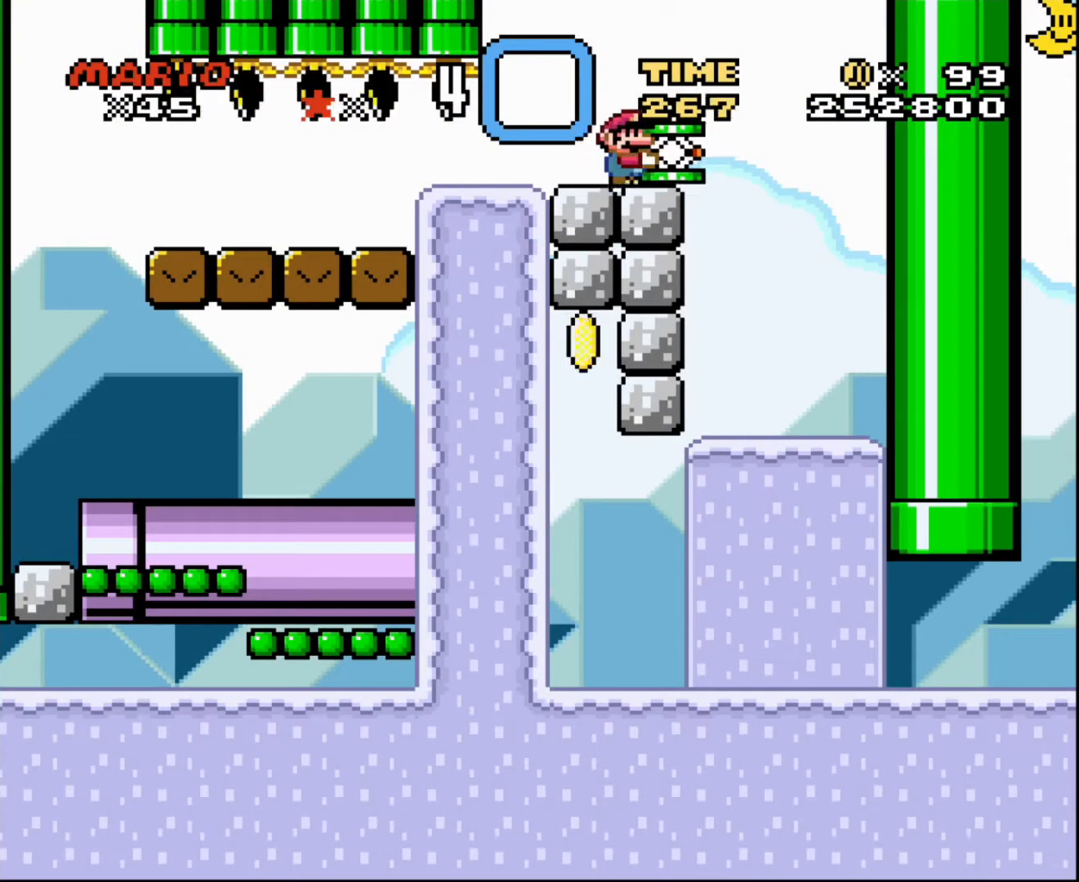
{"buttons": ["DPAD_LEFT"], "events": [[433, "DPAD_LEFT", "down"]]}
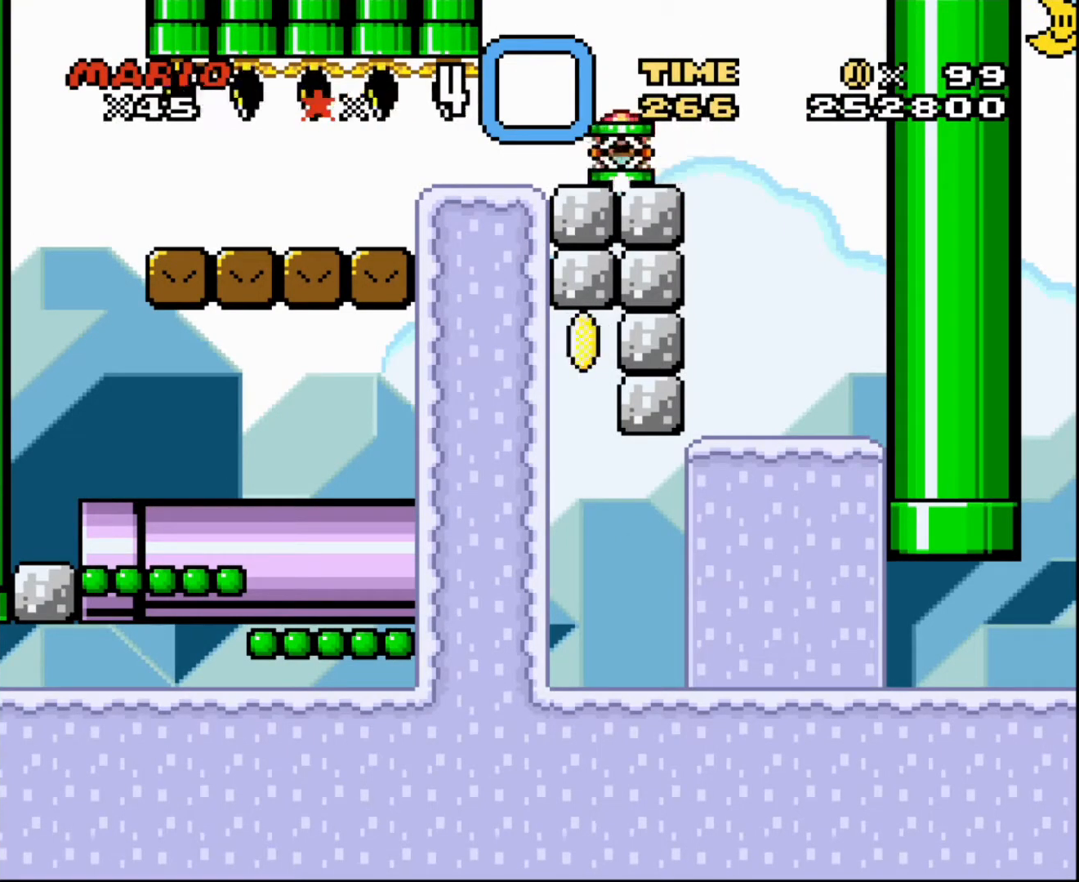
{"buttons": [], "events": [[34, "DPAD_LEFT", "up"], [34, "DPAD_RIGHT", "down"], [134, "DPAD_RIGHT", "up"]]}
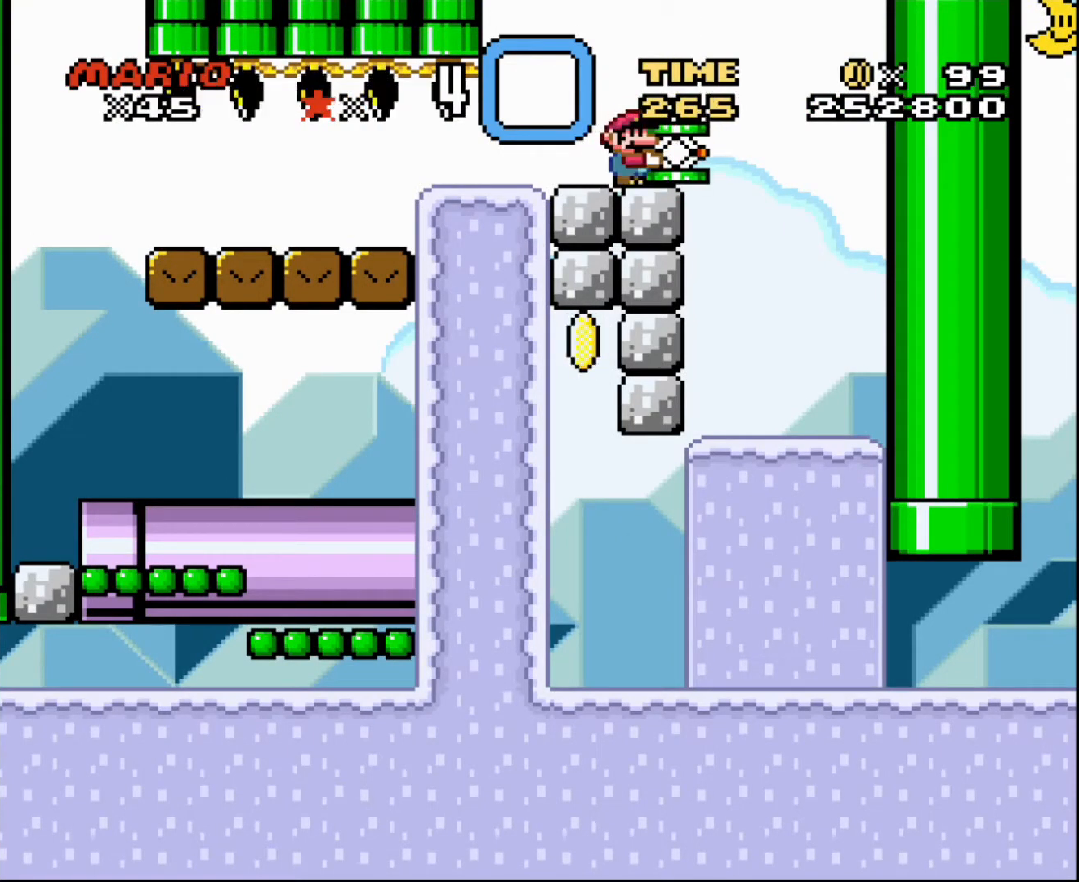
{"buttons": ["DPAD_RIGHT"], "events": [[100, "DPAD_UP", "down"], [267, "DPAD_RIGHT", "down"], [300, "DPAD_UP", "up"]]}
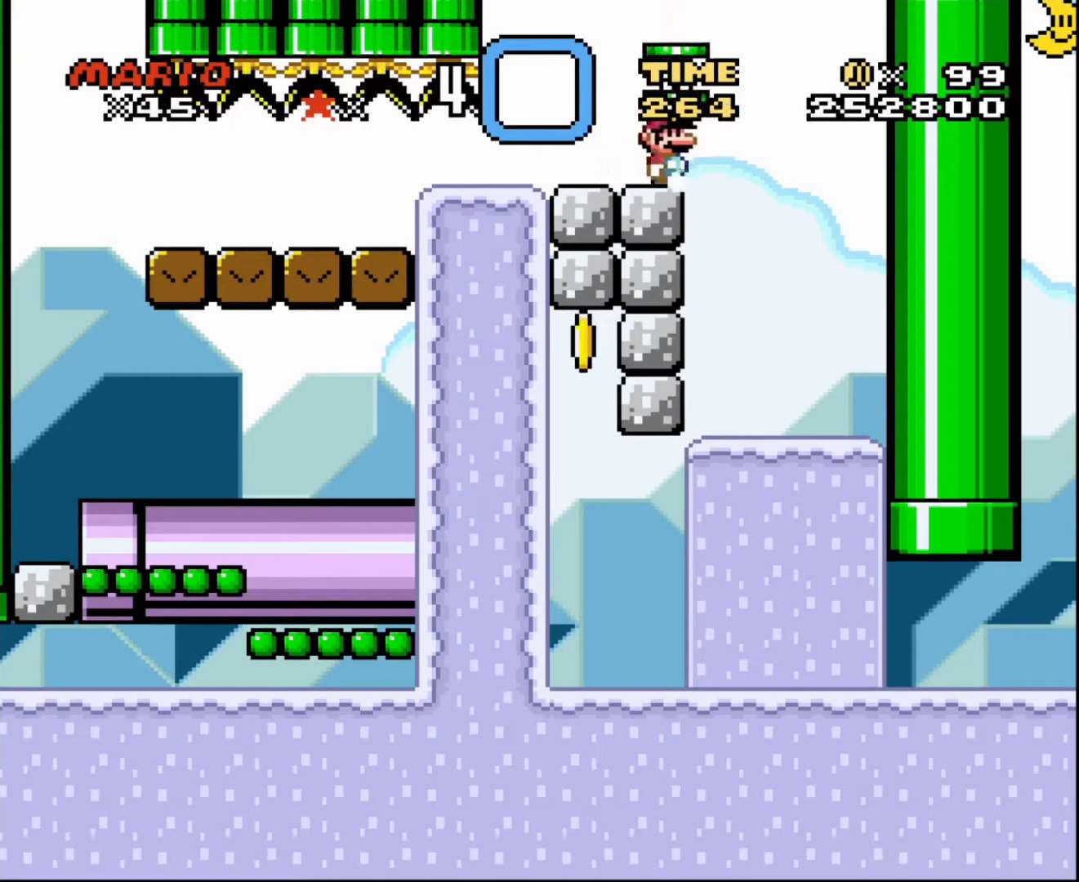
{"buttons": [], "events": [[34, "DPAD_RIGHT", "up"], [34, "DPAD_UP", "down"], [67, "DPAD_LEFT", "down"], [67, "DPAD_UP", "up"], [167, "DPAD_UP", "down"], [234, "DPAD_UP", "up"], [301, "DPAD_LEFT", "up"]]}